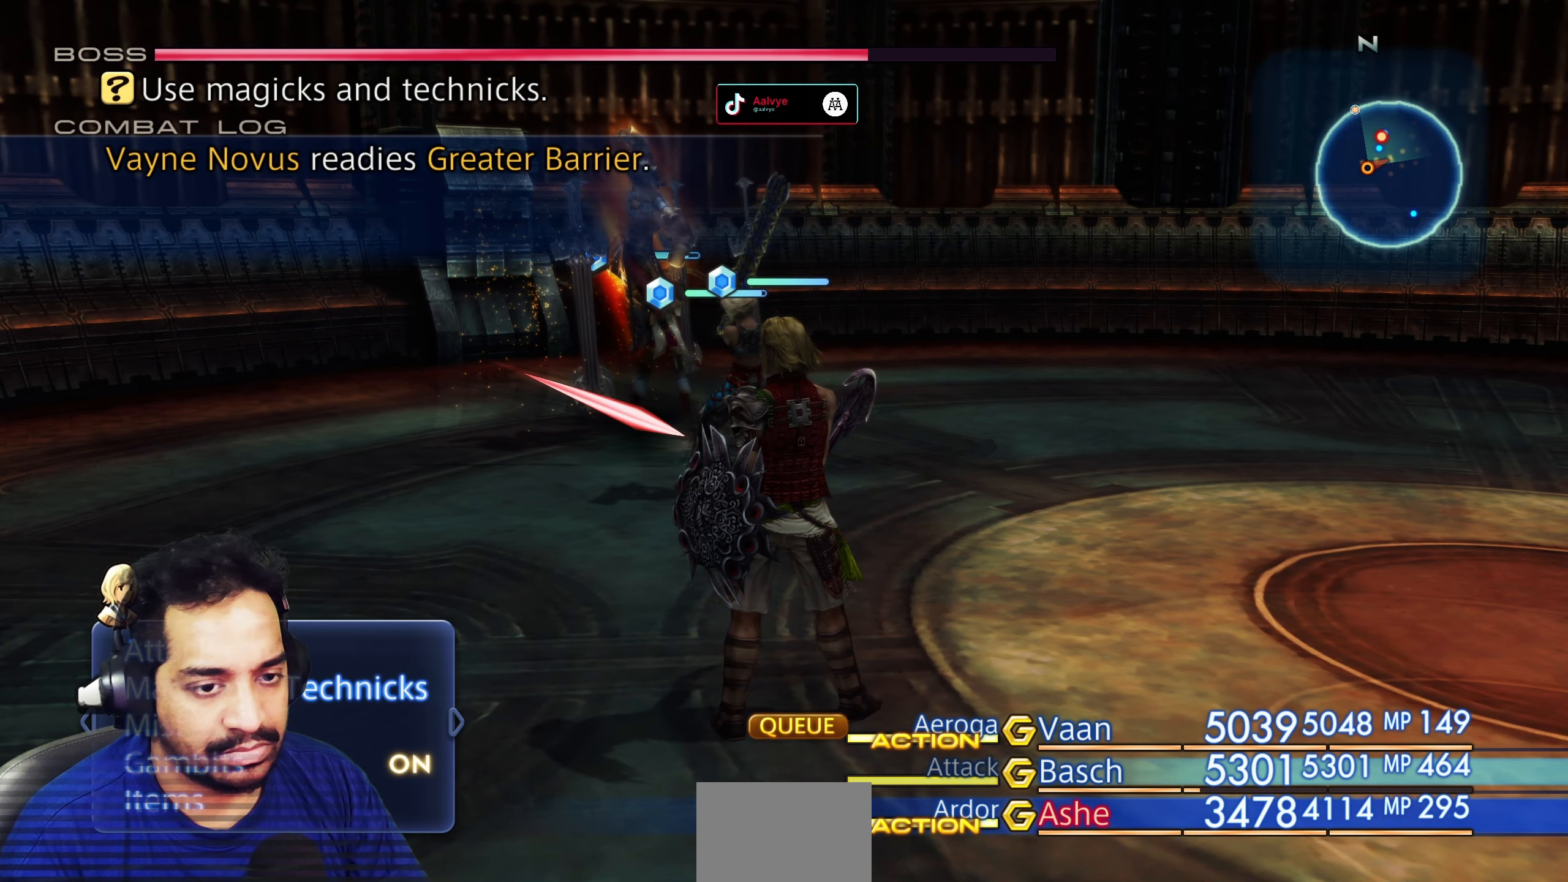
Gameplay with a controller (PlayStation layout); each line is a JSON object with the inputs held at the frame after it (dt_ms = milliseconds from this image to that frame). "events" lists button and stick changes between this image and that frame as [ms after this image, input, new state], when the widget could be followed in between. Not read: L3 R2 R3.
{"dt_ms": 500, "buttons": [], "left_stick": "center", "right_stick": "center", "events": [[100, "CROSS", "down"], [233, "CROSS", "up"]]}
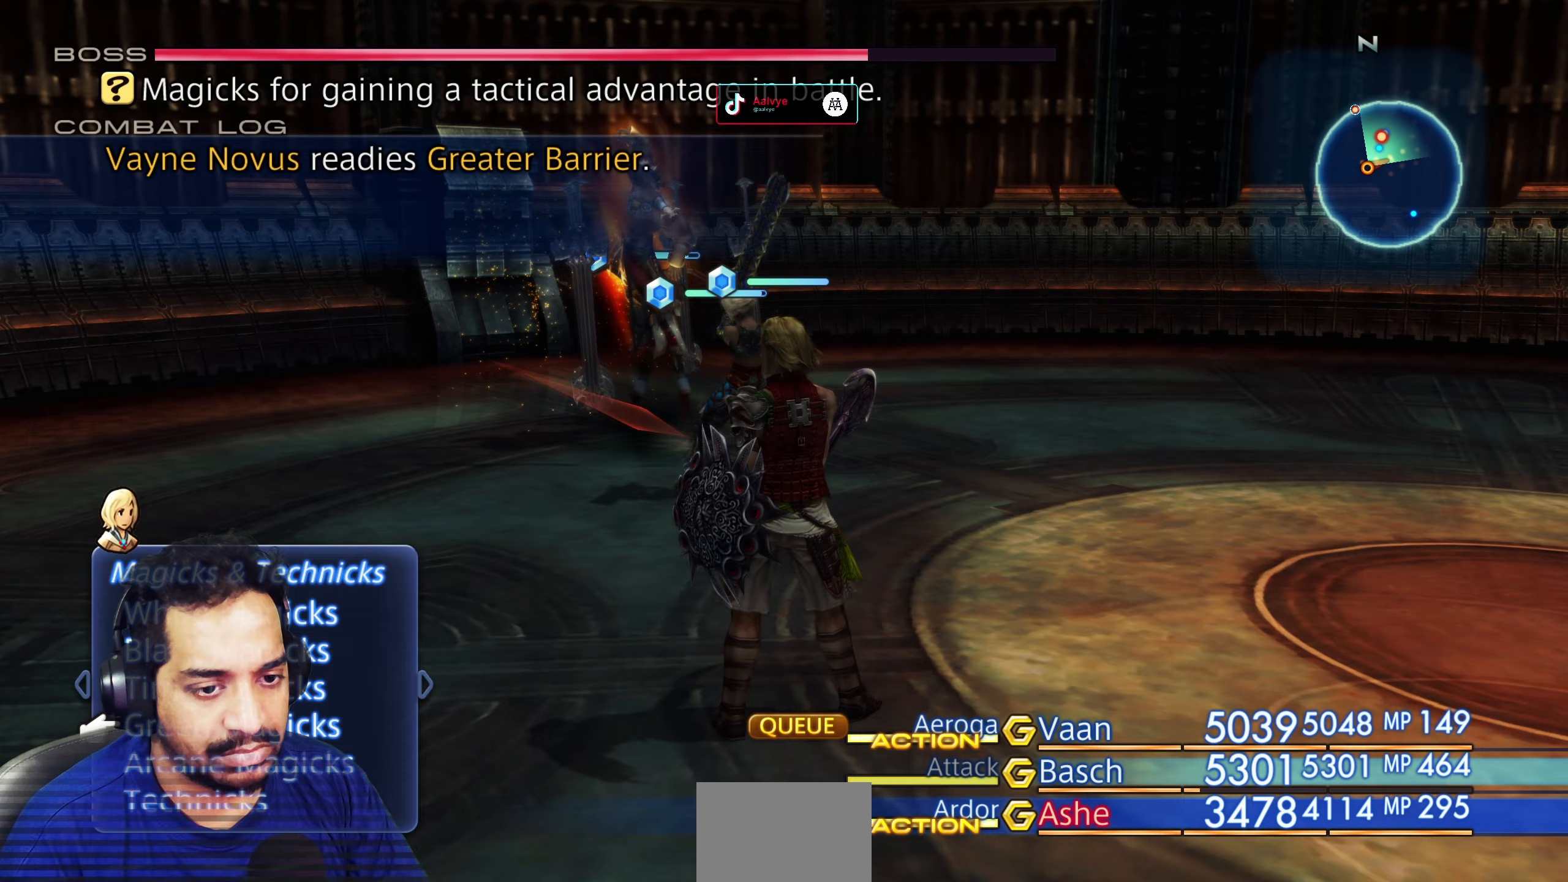
{"dt_ms": 500, "buttons": ["DPAD_UP"], "left_stick": "center", "right_stick": "center", "events": [[17, "DPAD_UP", "down"], [133, "DPAD_UP", "up"], [233, "DPAD_UP", "down"], [350, "DPAD_UP", "up"], [417, "DPAD_UP", "down"]]}
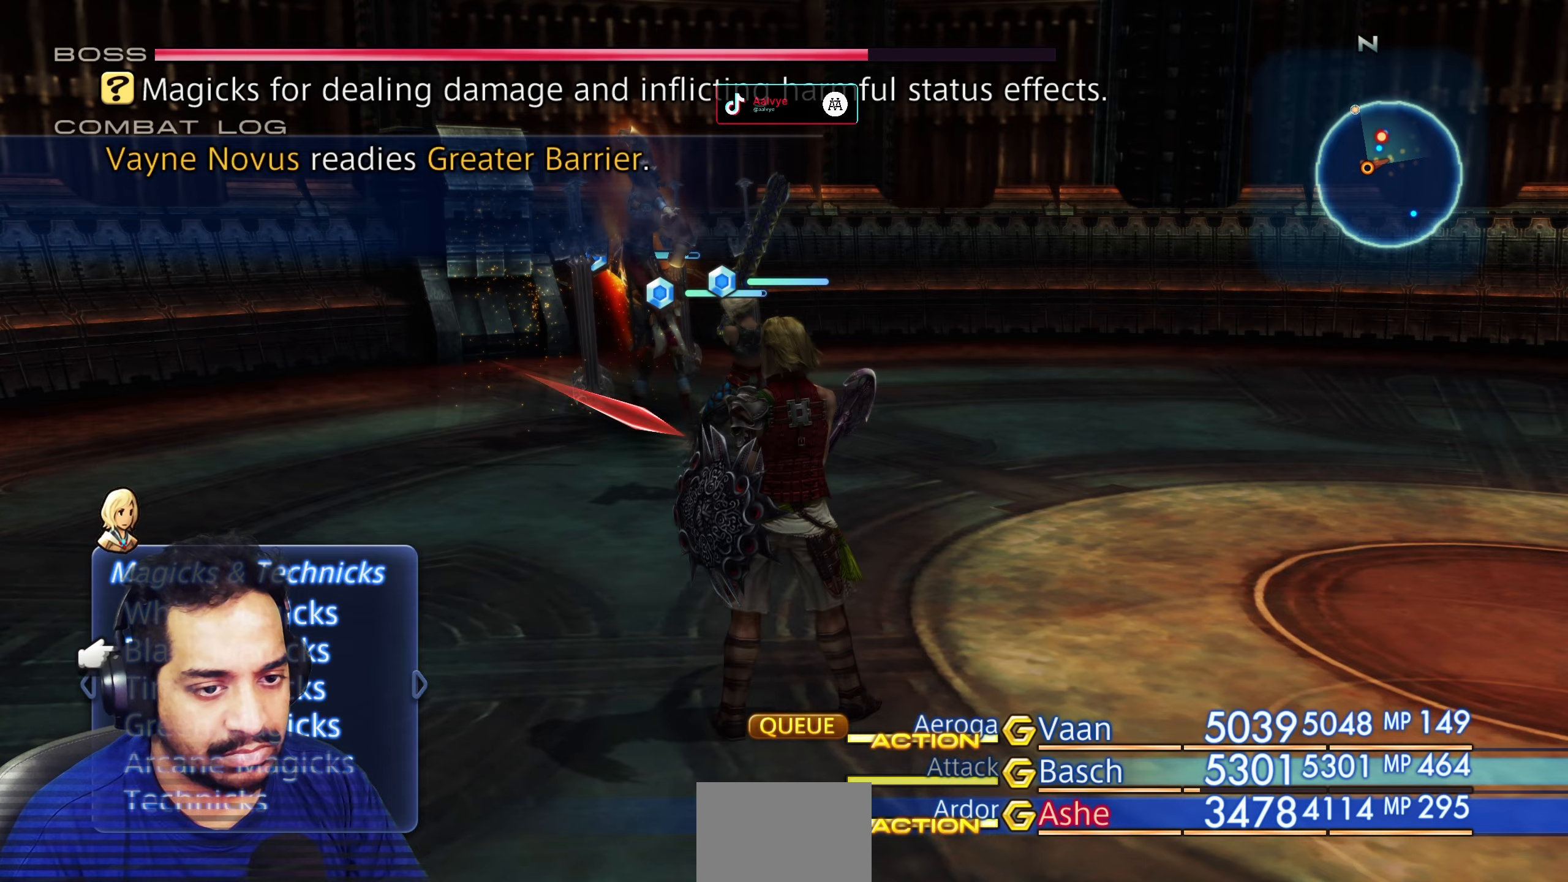
{"dt_ms": 500, "buttons": ["DPAD_DOWN"], "left_stick": "center", "right_stick": "center", "events": [[17, "DPAD_UP", "up"], [100, "CROSS", "down"], [267, "CROSS", "up"], [367, "DPAD_DOWN", "down"]]}
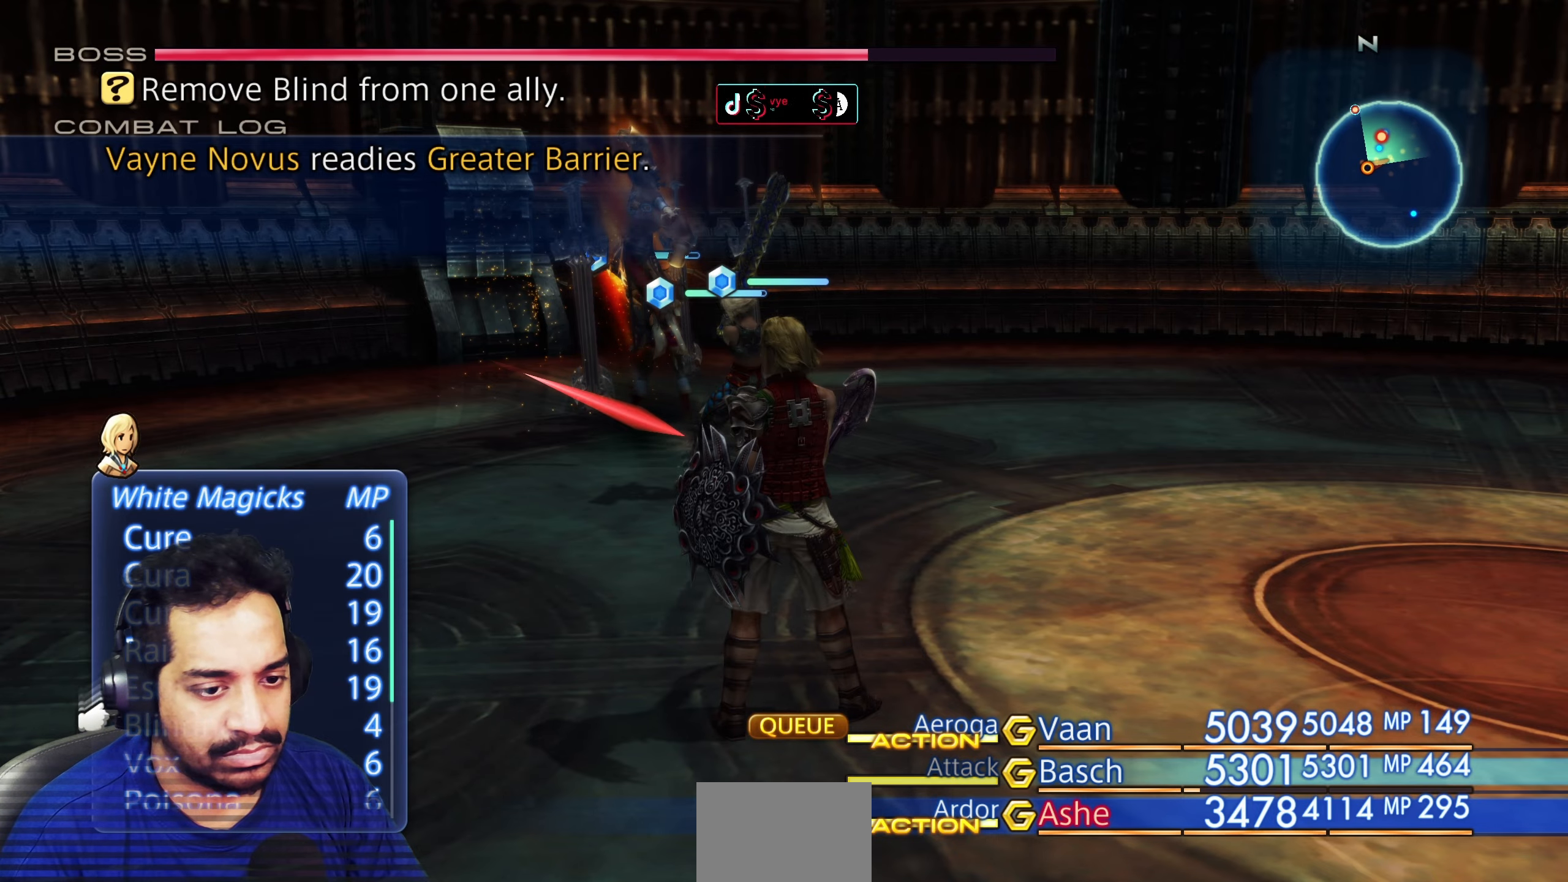
{"dt_ms": 500, "buttons": ["DPAD_DOWN"], "left_stick": "center", "right_stick": "center", "events": []}
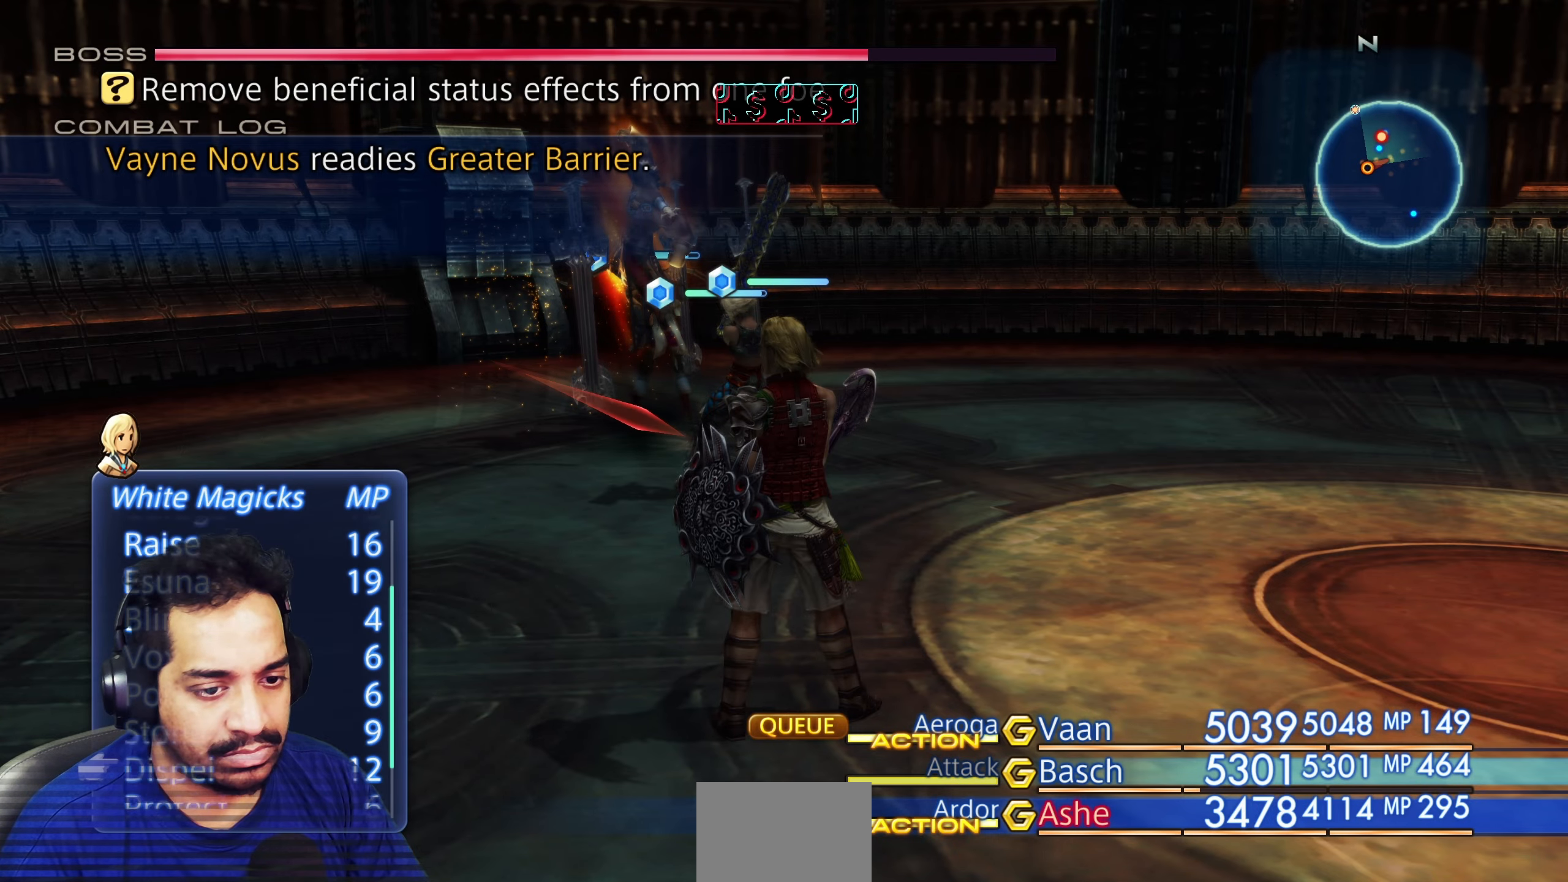
{"dt_ms": 500, "buttons": [], "left_stick": "center", "right_stick": "center", "events": [[500, "DPAD_DOWN", "up"]]}
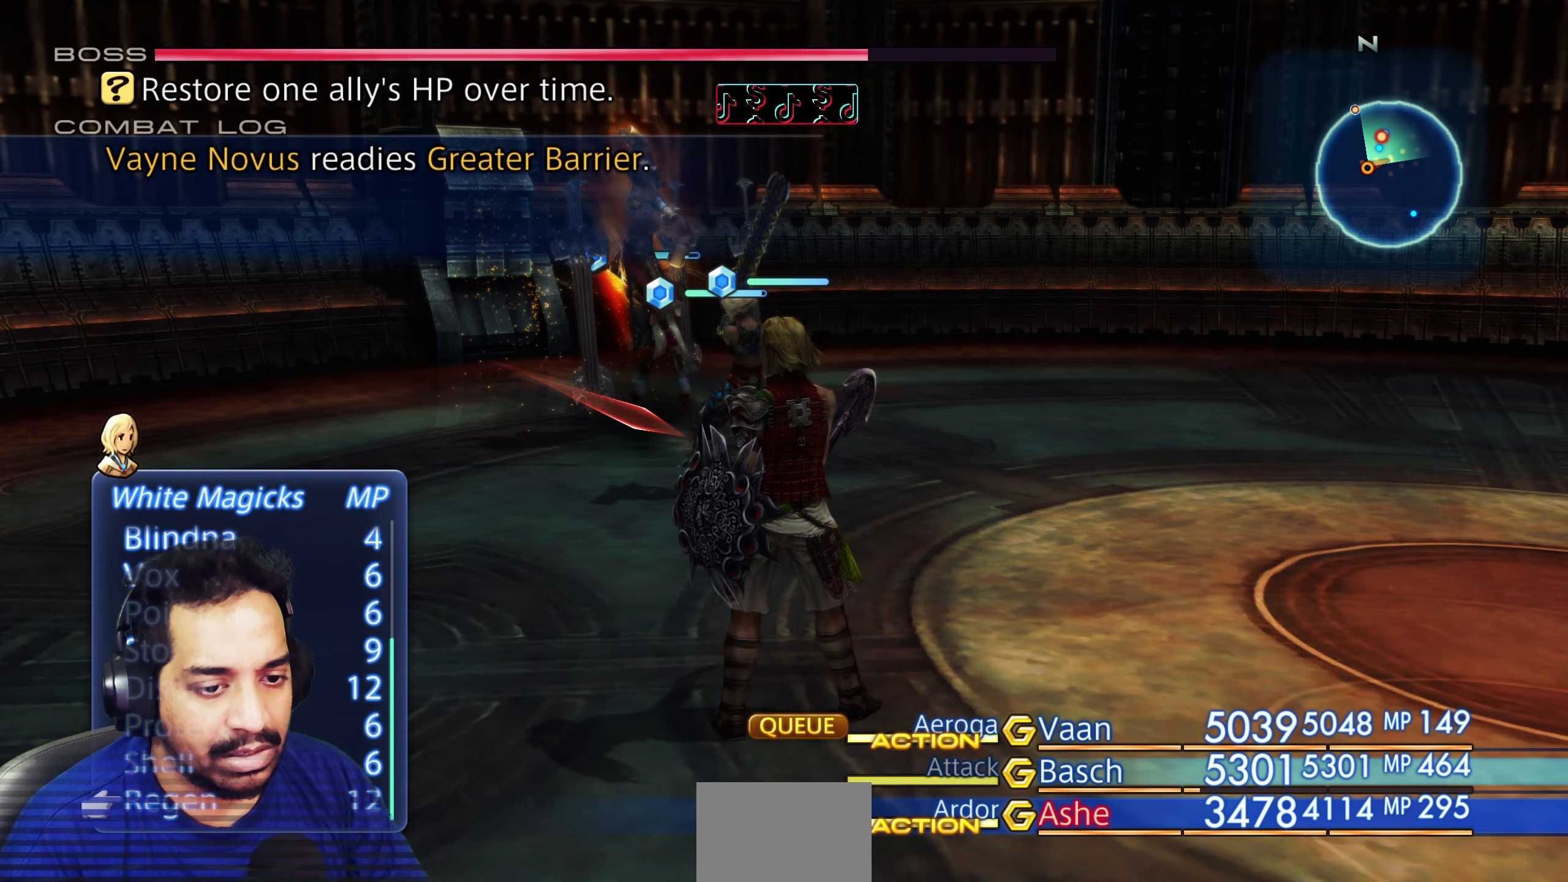
{"dt_ms": 500, "buttons": [], "left_stick": "center", "right_stick": "center", "events": [[100, "DPAD_UP", "down"], [217, "DPAD_UP", "up"], [300, "DPAD_UP", "down"], [400, "DPAD_UP", "up"]]}
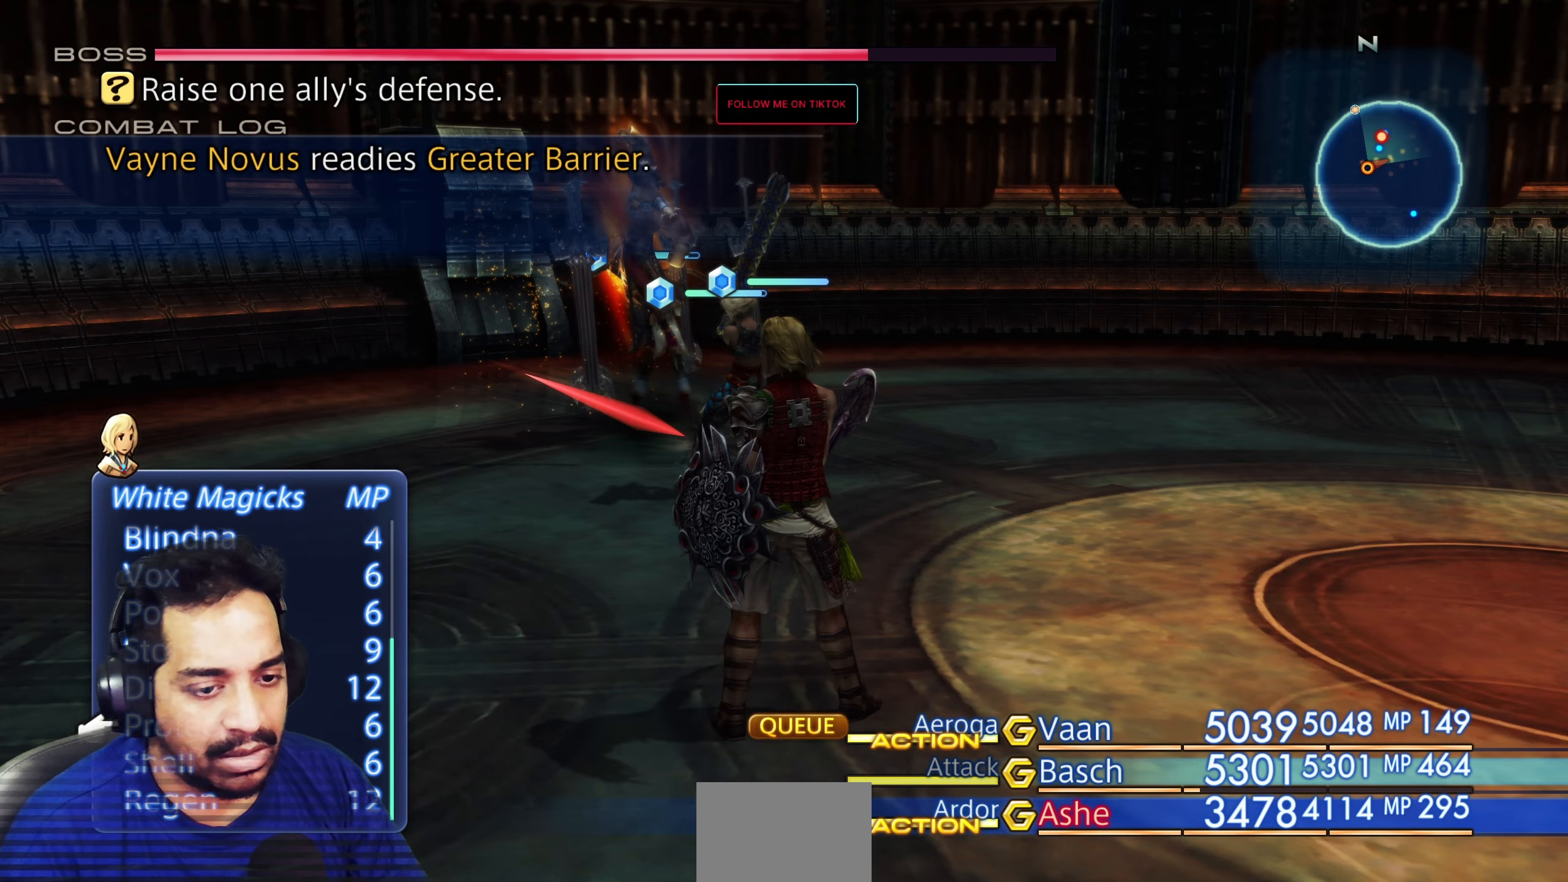
{"dt_ms": 500, "buttons": [], "left_stick": "center", "right_stick": "center", "events": []}
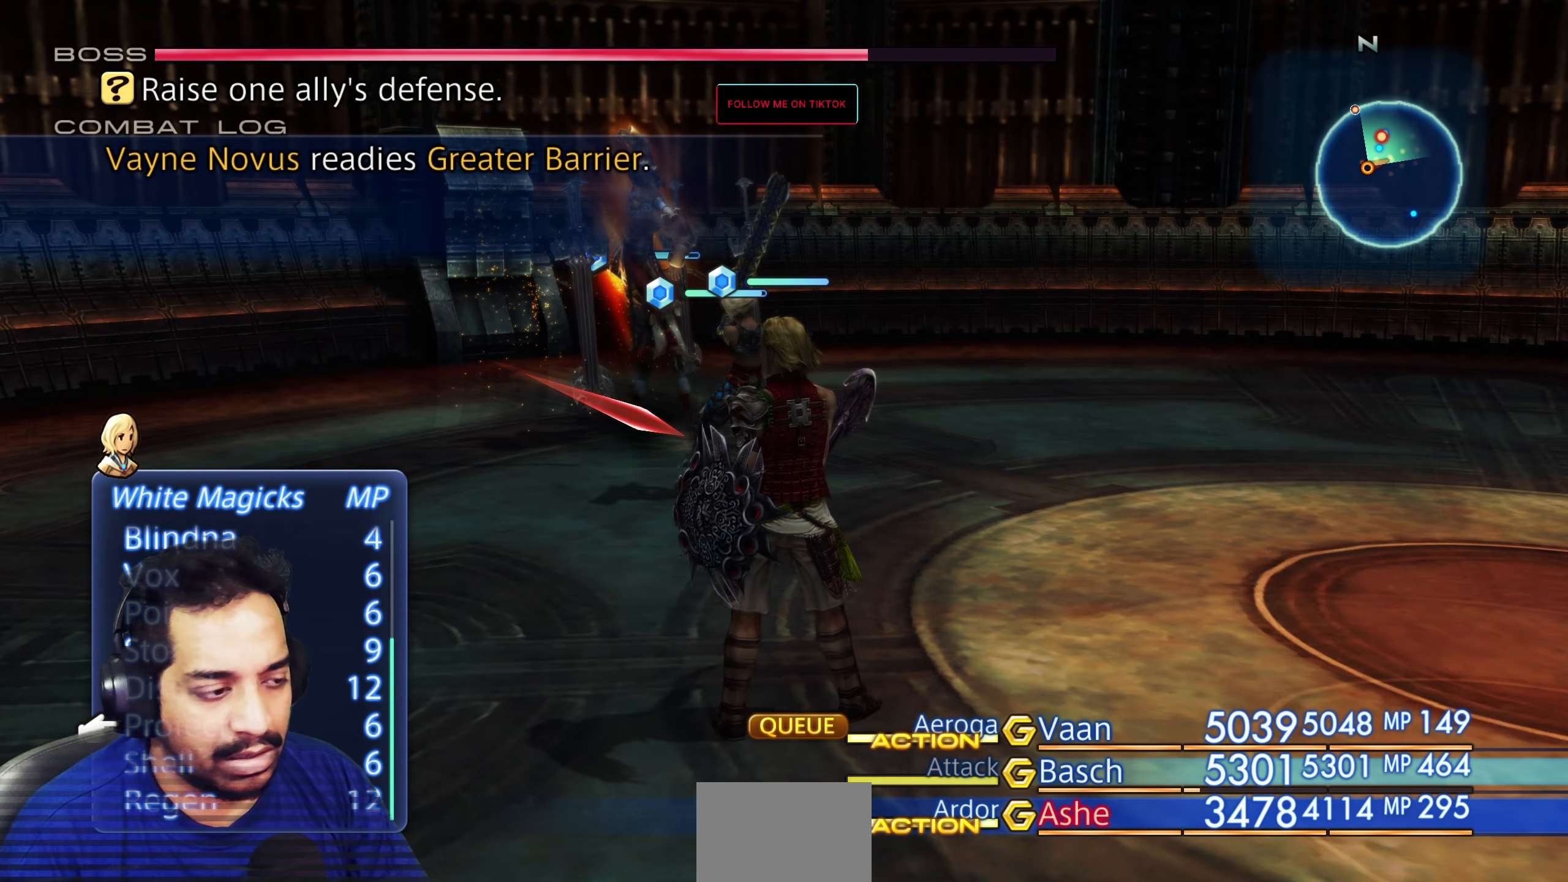
{"dt_ms": 500, "buttons": ["DPAD_DOWN"], "left_stick": "center", "right_stick": "center", "events": [[267, "DPAD_DOWN", "down"], [350, "DPAD_DOWN", "up"], [433, "DPAD_DOWN", "down"]]}
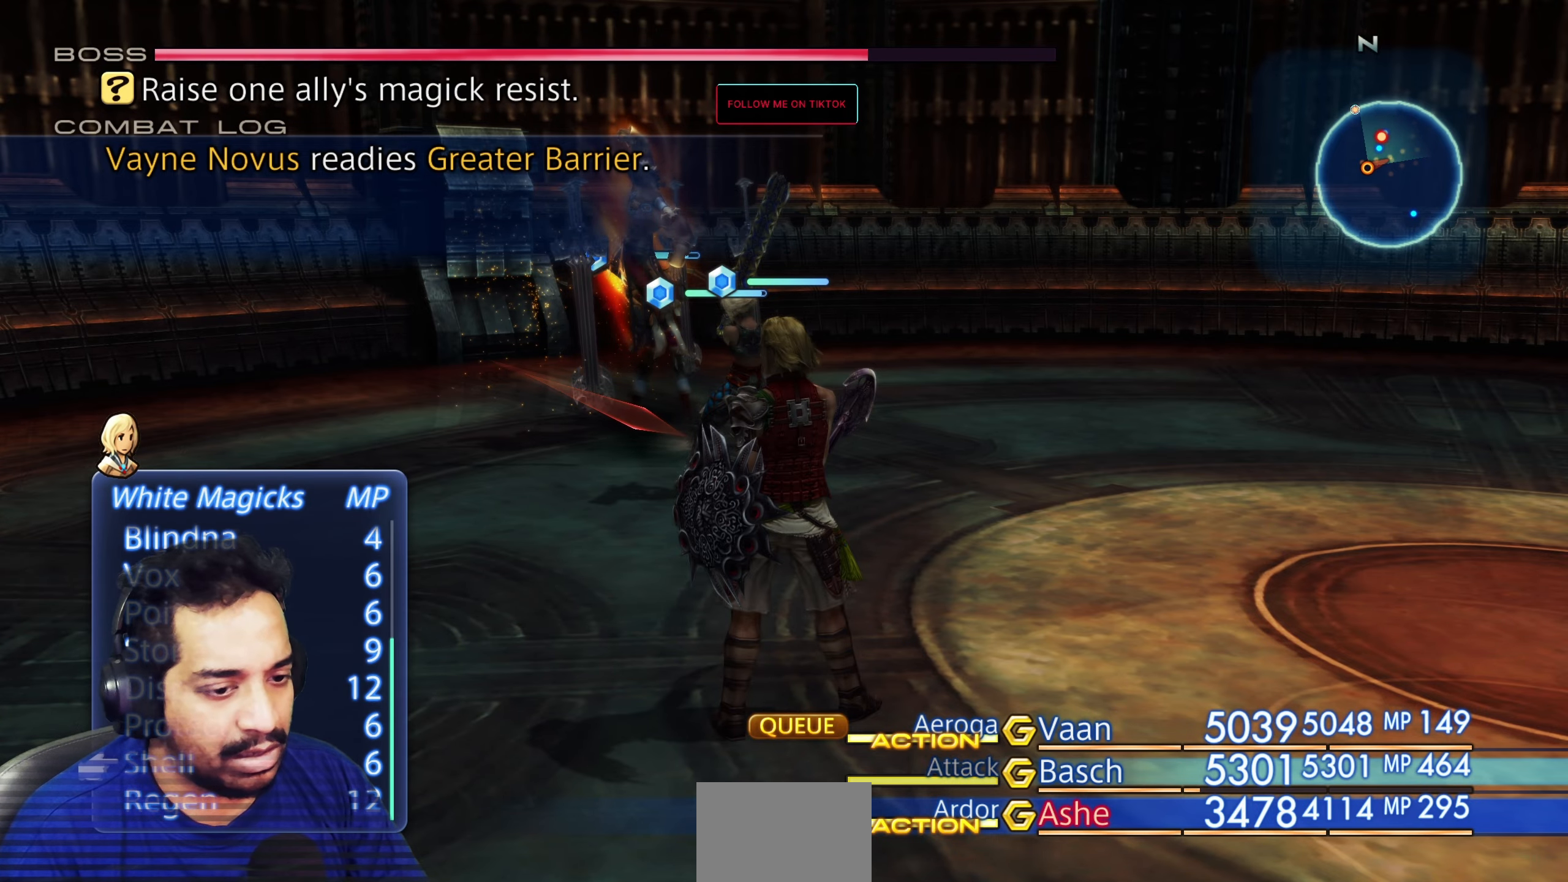
{"dt_ms": 500, "buttons": [], "left_stick": "center", "right_stick": "center", "events": [[50, "DPAD_DOWN", "up"], [133, "CROSS", "down"], [267, "CROSS", "up"]]}
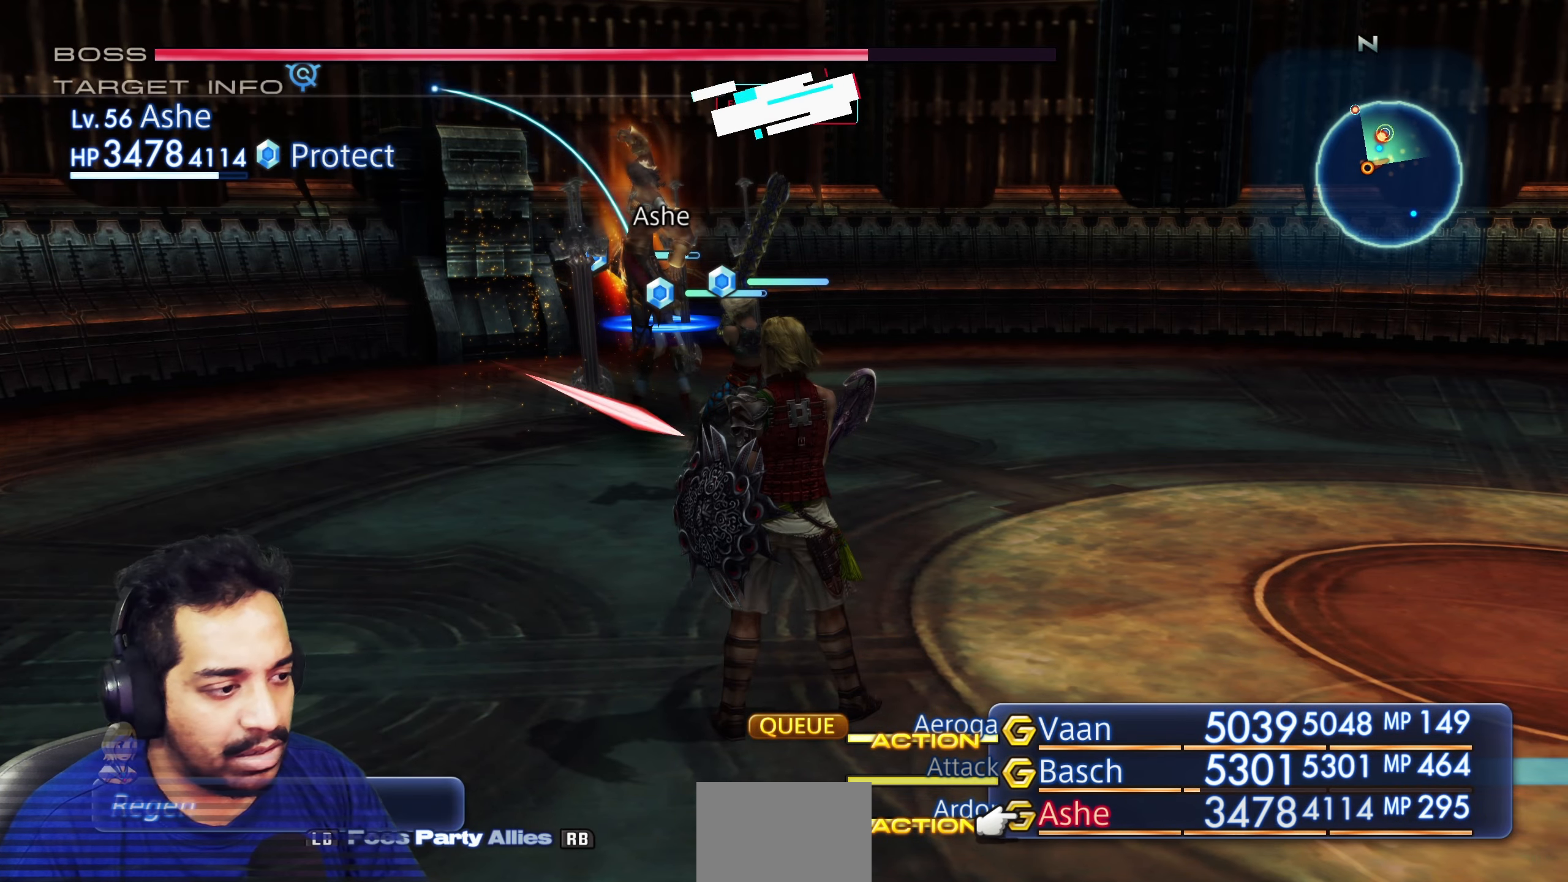
{"dt_ms": 500, "buttons": [], "left_stick": "center", "right_stick": "center", "events": [[233, "DPAD_UP", "down"], [367, "DPAD_UP", "up"]]}
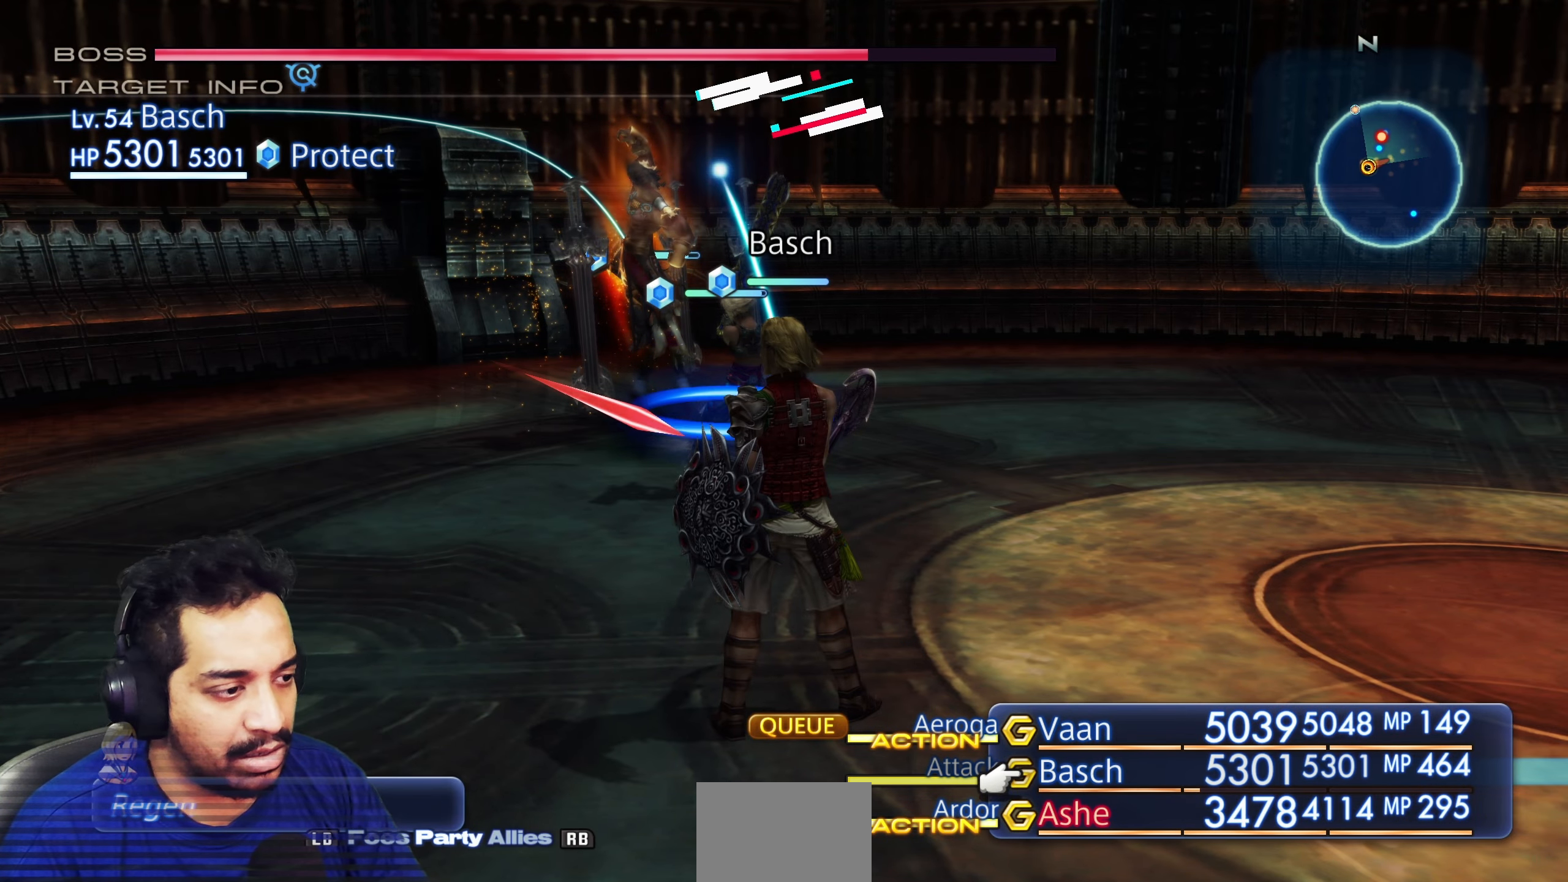
{"dt_ms": 500, "buttons": [], "left_stick": "center", "right_stick": "center", "events": [[233, "CROSS", "down"], [367, "CROSS", "up"]]}
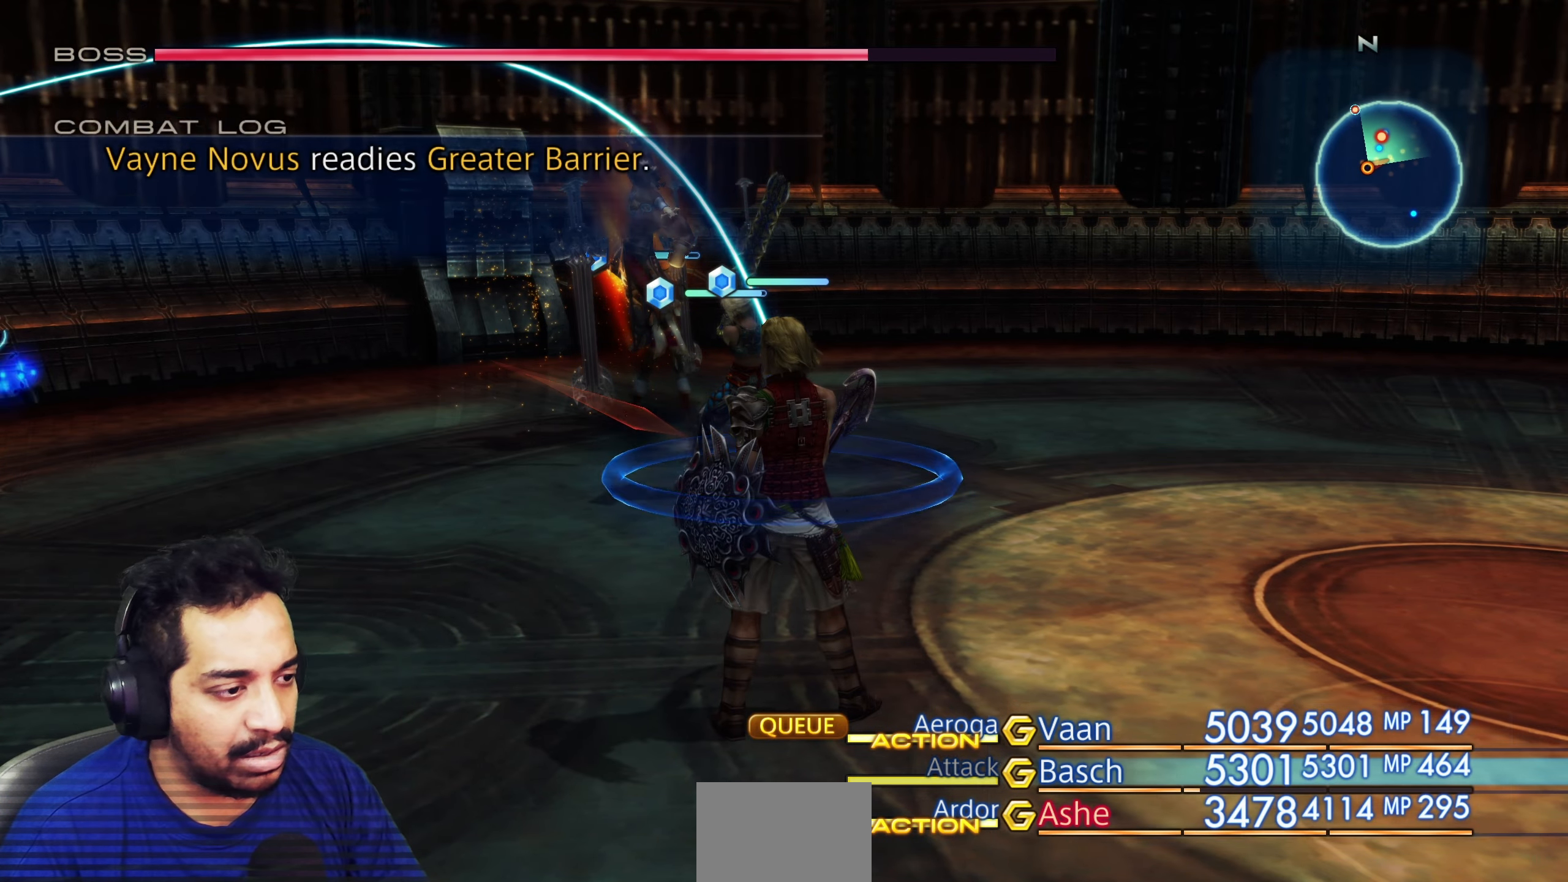
{"dt_ms": 500, "buttons": [], "left_stick": "center", "right_stick": "center", "events": []}
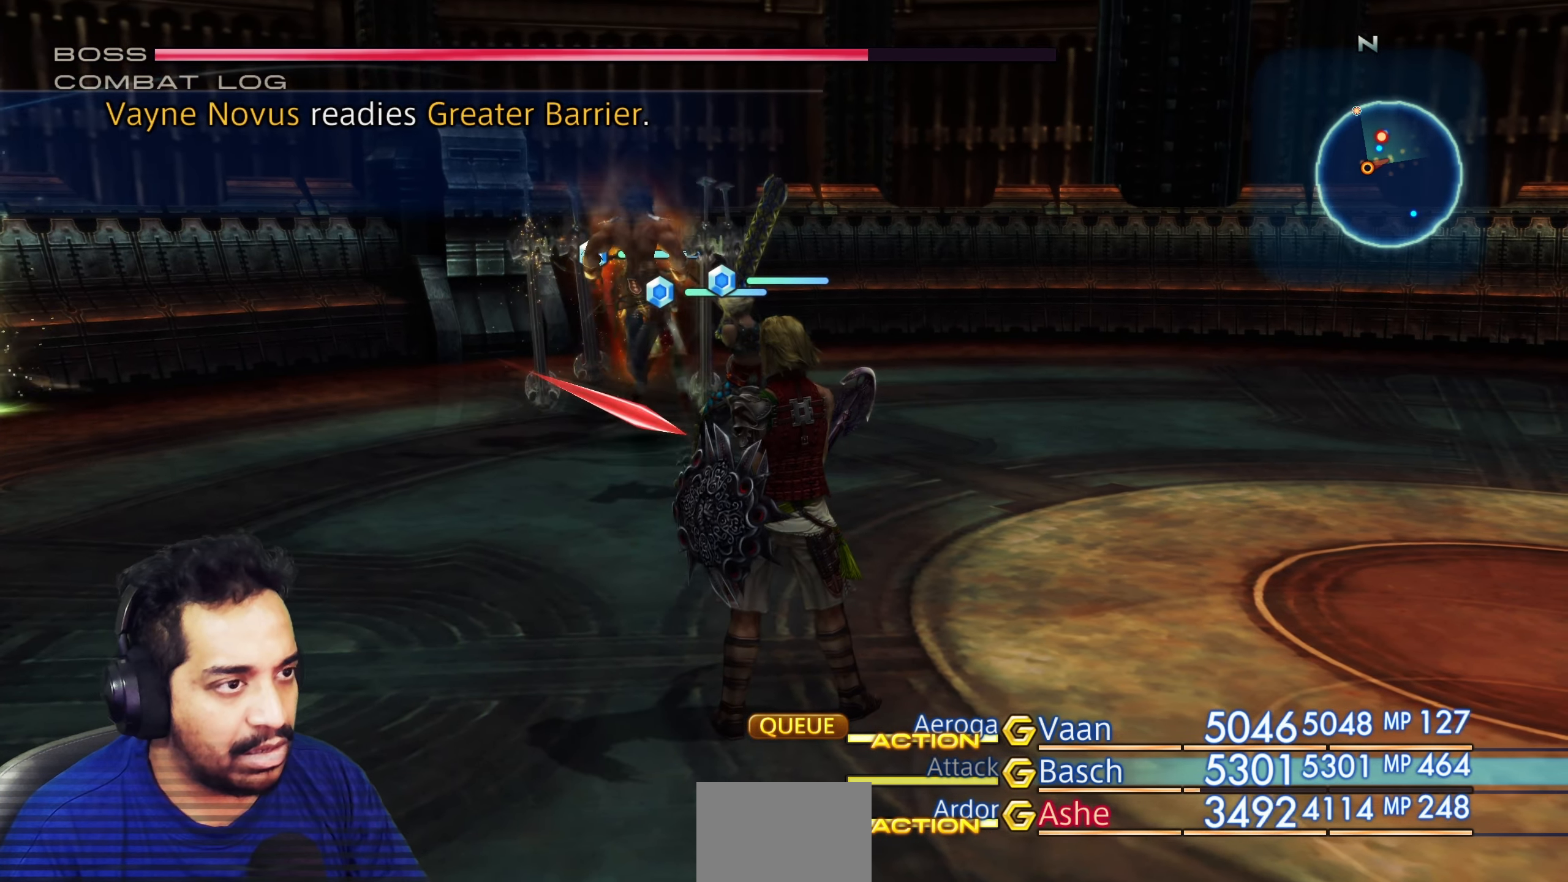
{"dt_ms": 1000, "buttons": [], "left_stick": "center", "right_stick": "center"}
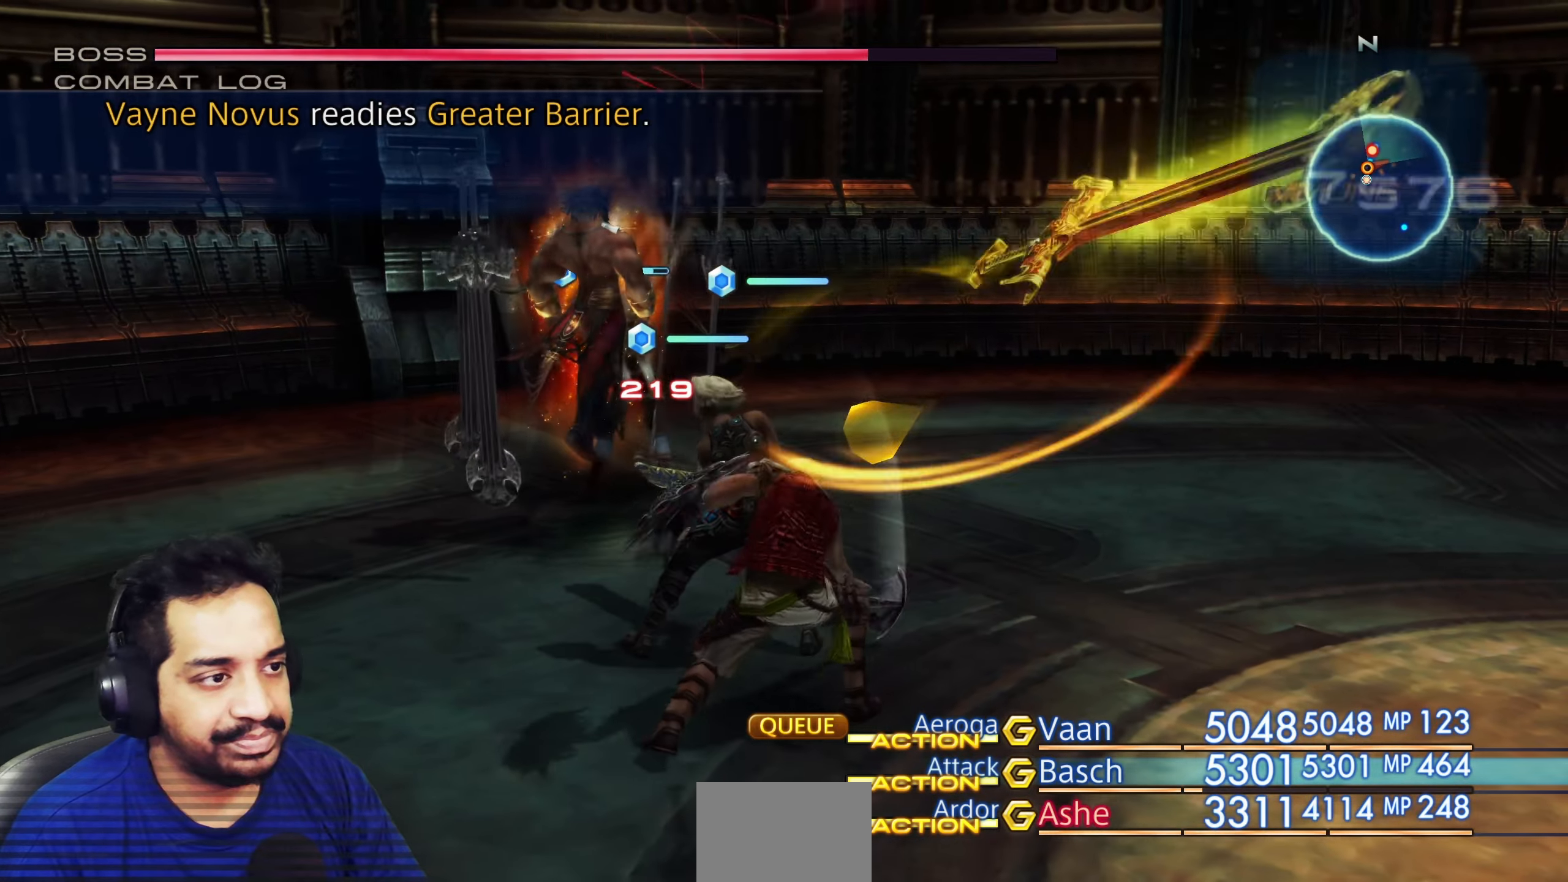
{"dt_ms": 500, "buttons": [], "left_stick": "center", "right_stick": "center", "events": []}
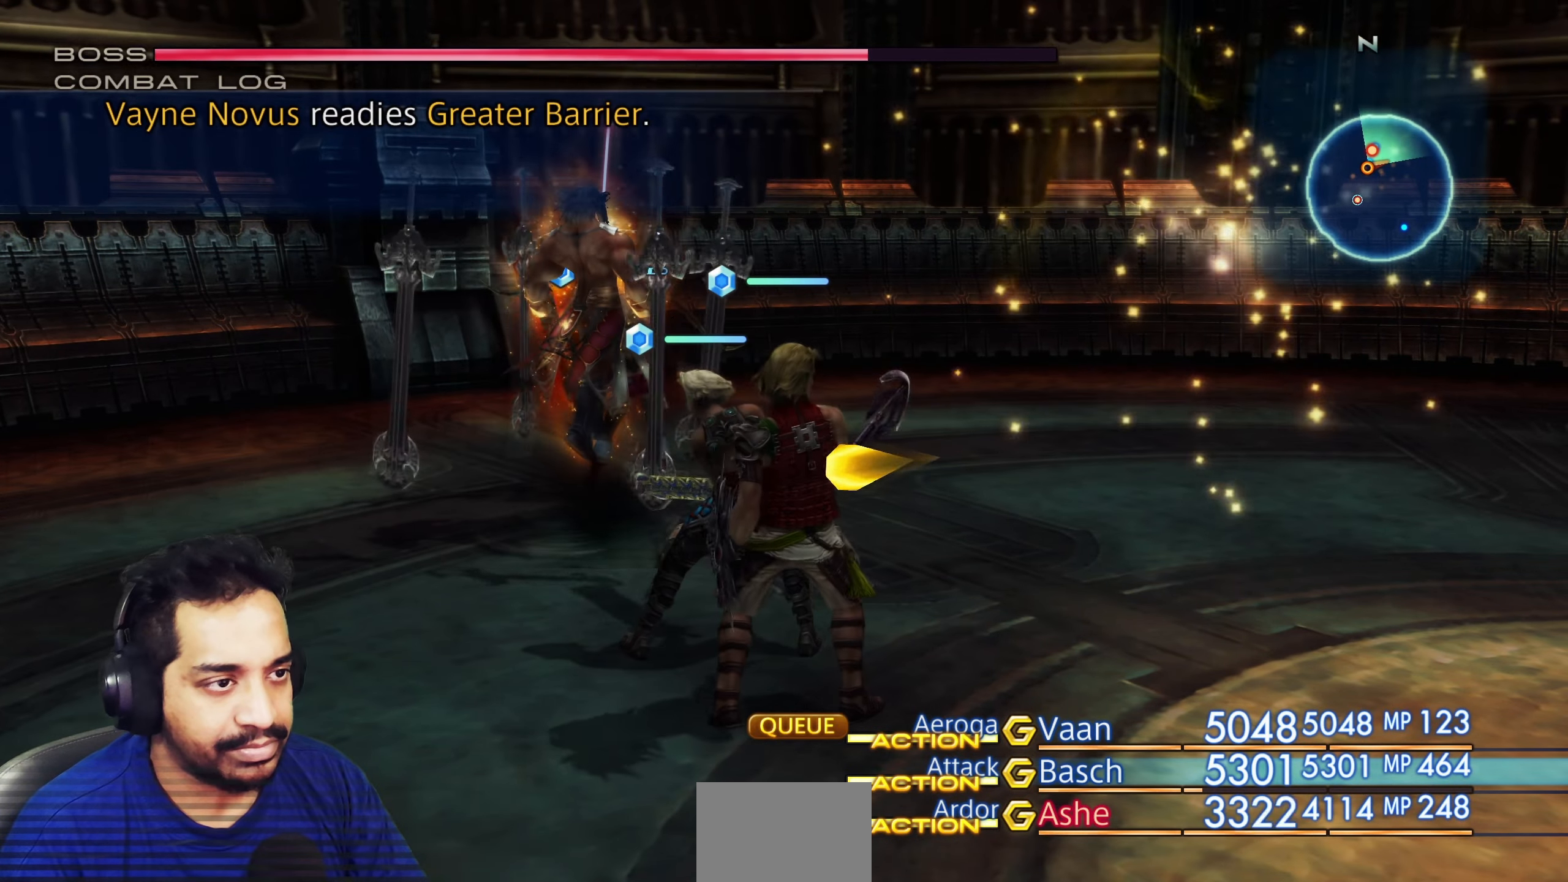
{"dt_ms": 500, "buttons": [], "left_stick": "center", "right_stick": "down-left"}
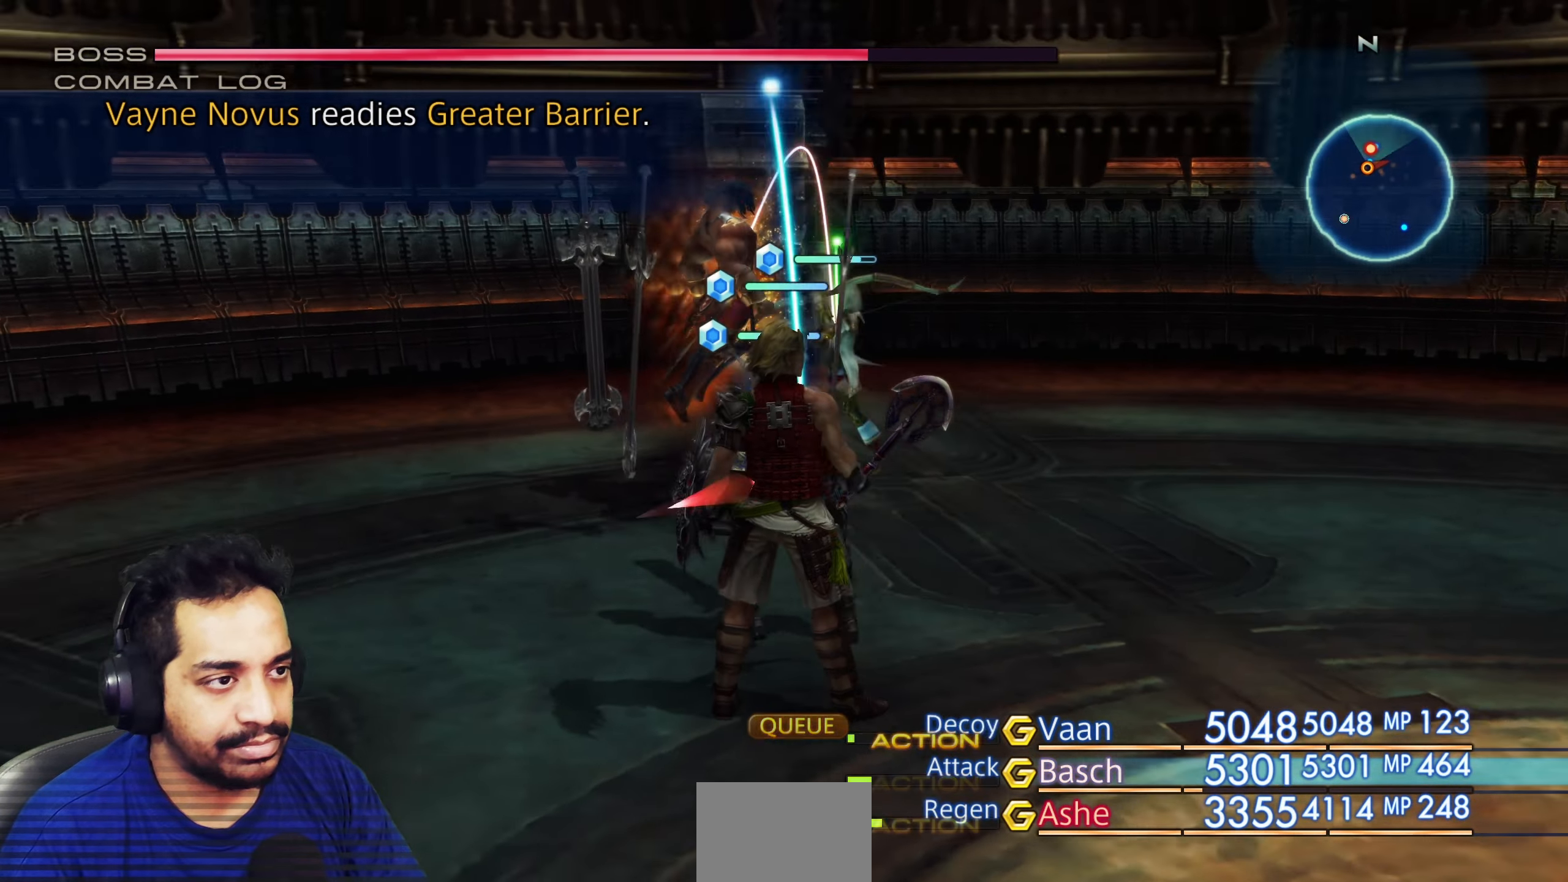
{"dt_ms": 500, "buttons": [], "left_stick": "center", "right_stick": "center", "events": [[250, "right_stick", "left"], [400, "right_stick", "center"]]}
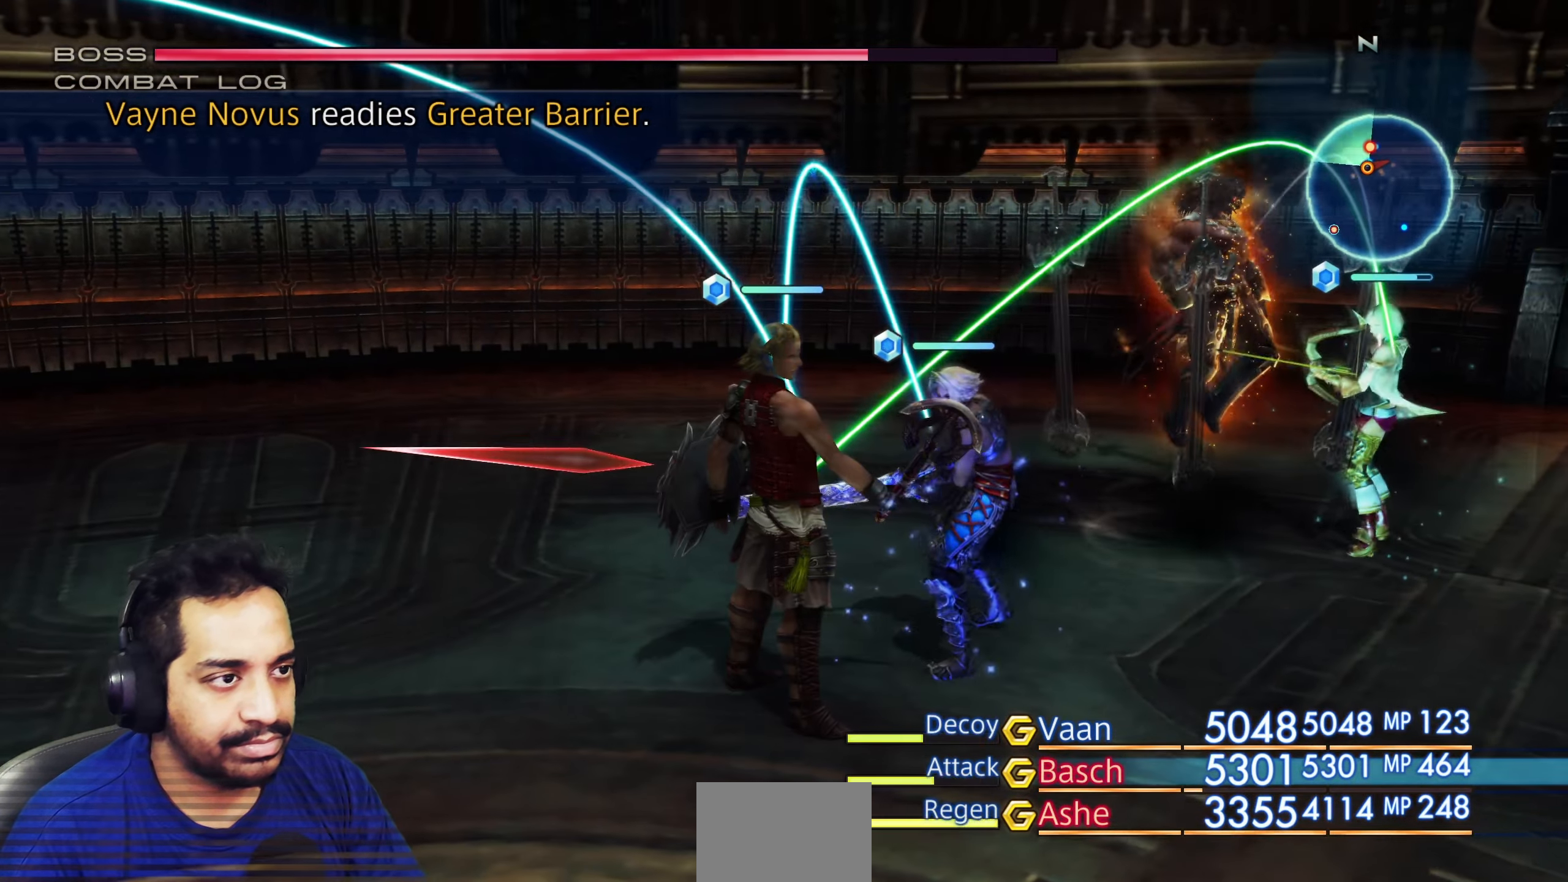
{"dt_ms": 500, "buttons": [], "left_stick": "center", "right_stick": "left", "events": [[383, "right_stick", "left"]]}
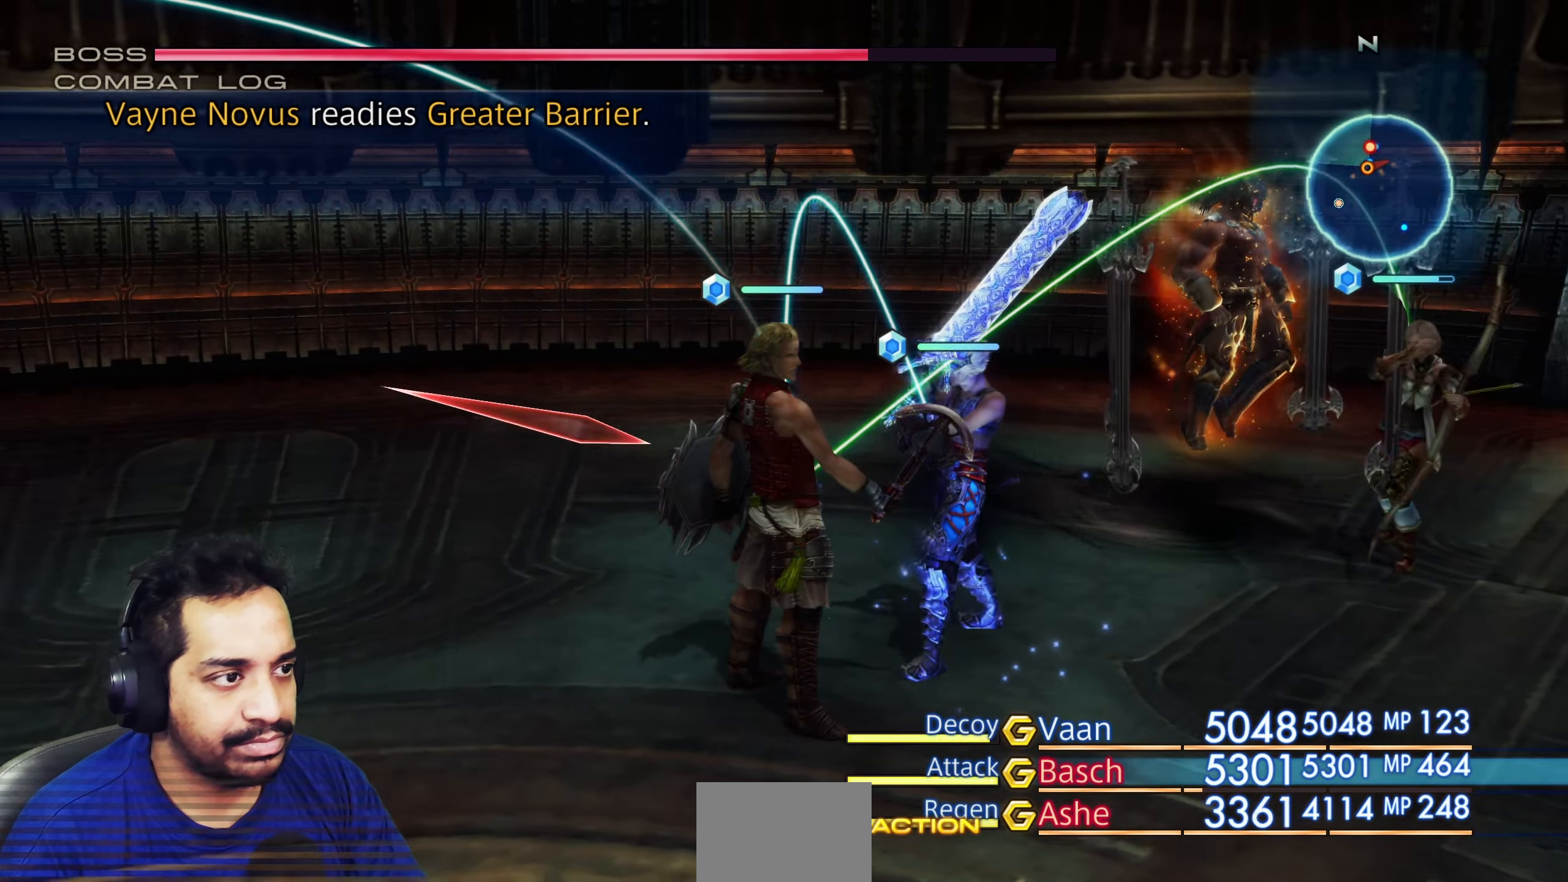
{"dt_ms": 500, "buttons": [], "left_stick": "center", "right_stick": "center", "events": [[217, "right_stick", "down-left"], [500, "right_stick", "center"]]}
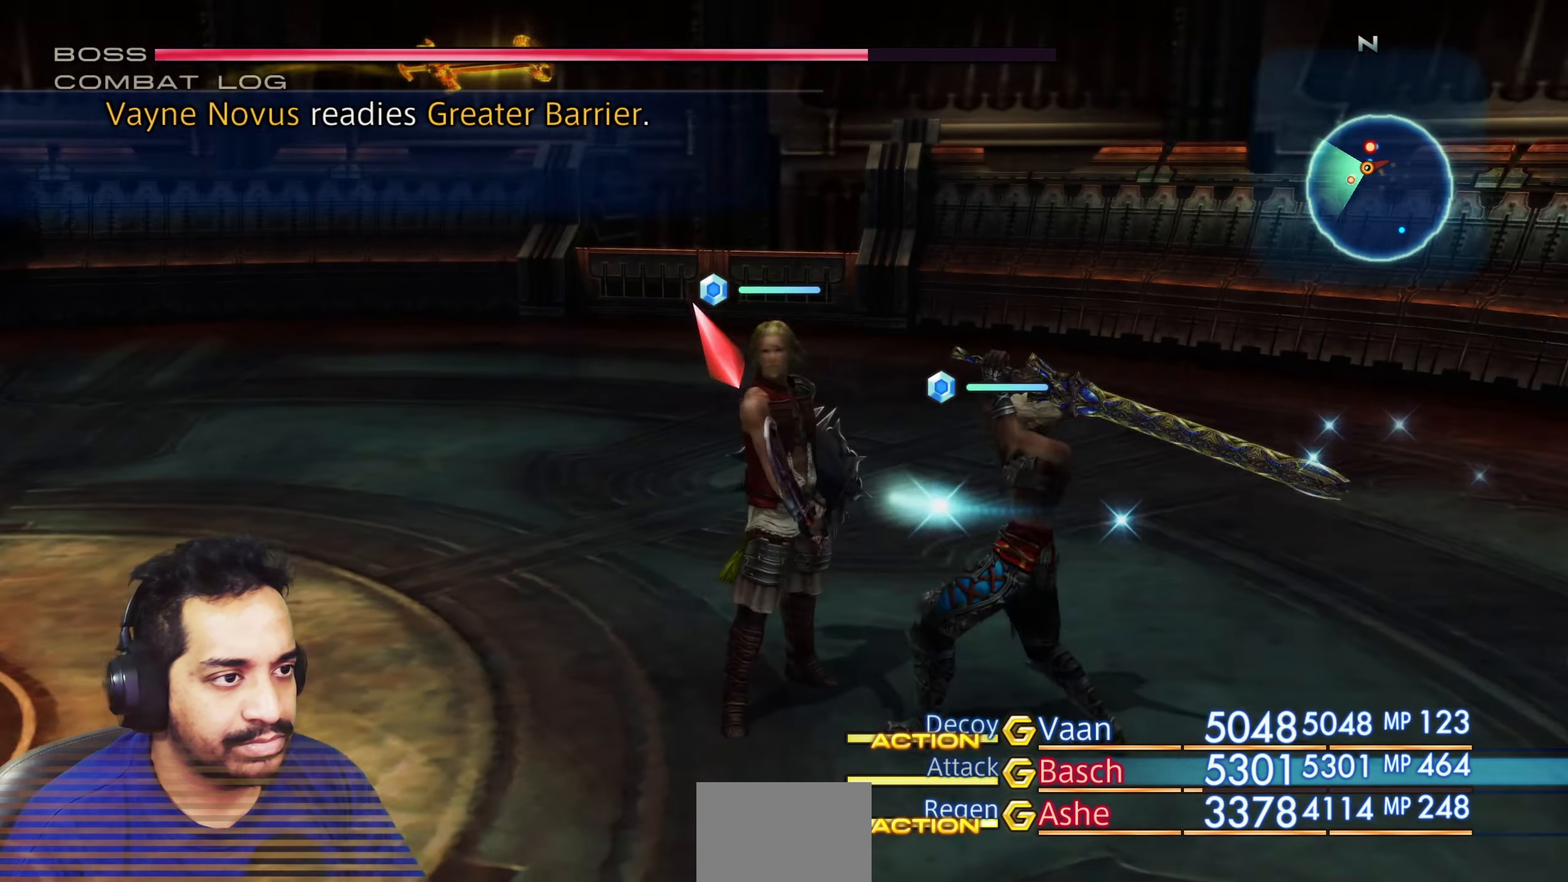
{"dt_ms": 500, "buttons": [], "left_stick": "center", "right_stick": "center", "events": []}
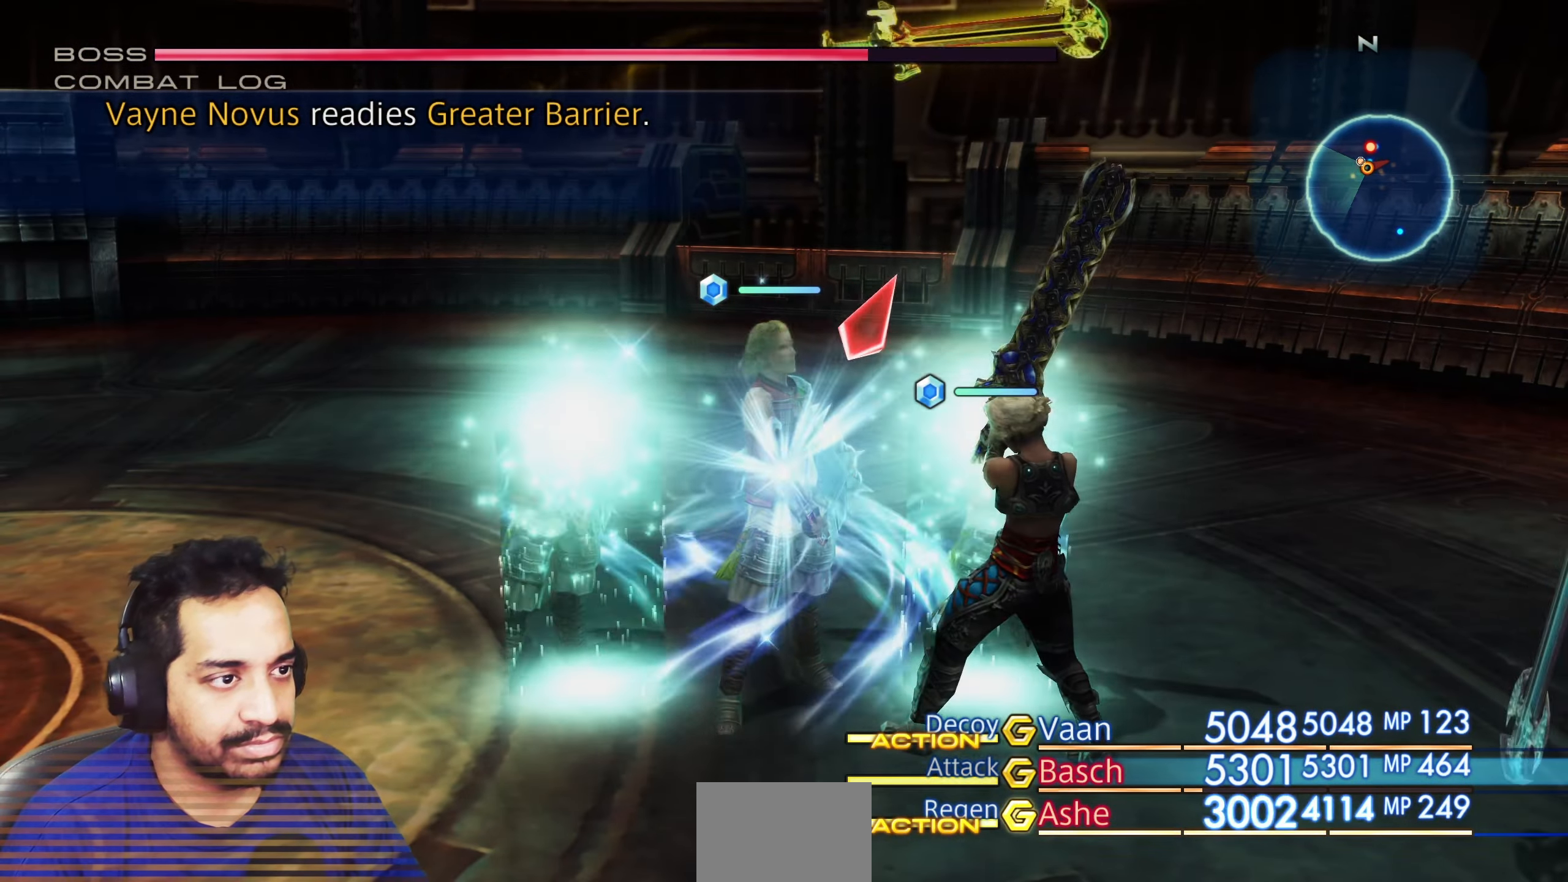
{"dt_ms": 500, "buttons": [], "left_stick": "center", "right_stick": "center", "events": [[83, "DPAD_DOWN", "down"], [217, "DPAD_DOWN", "up"]]}
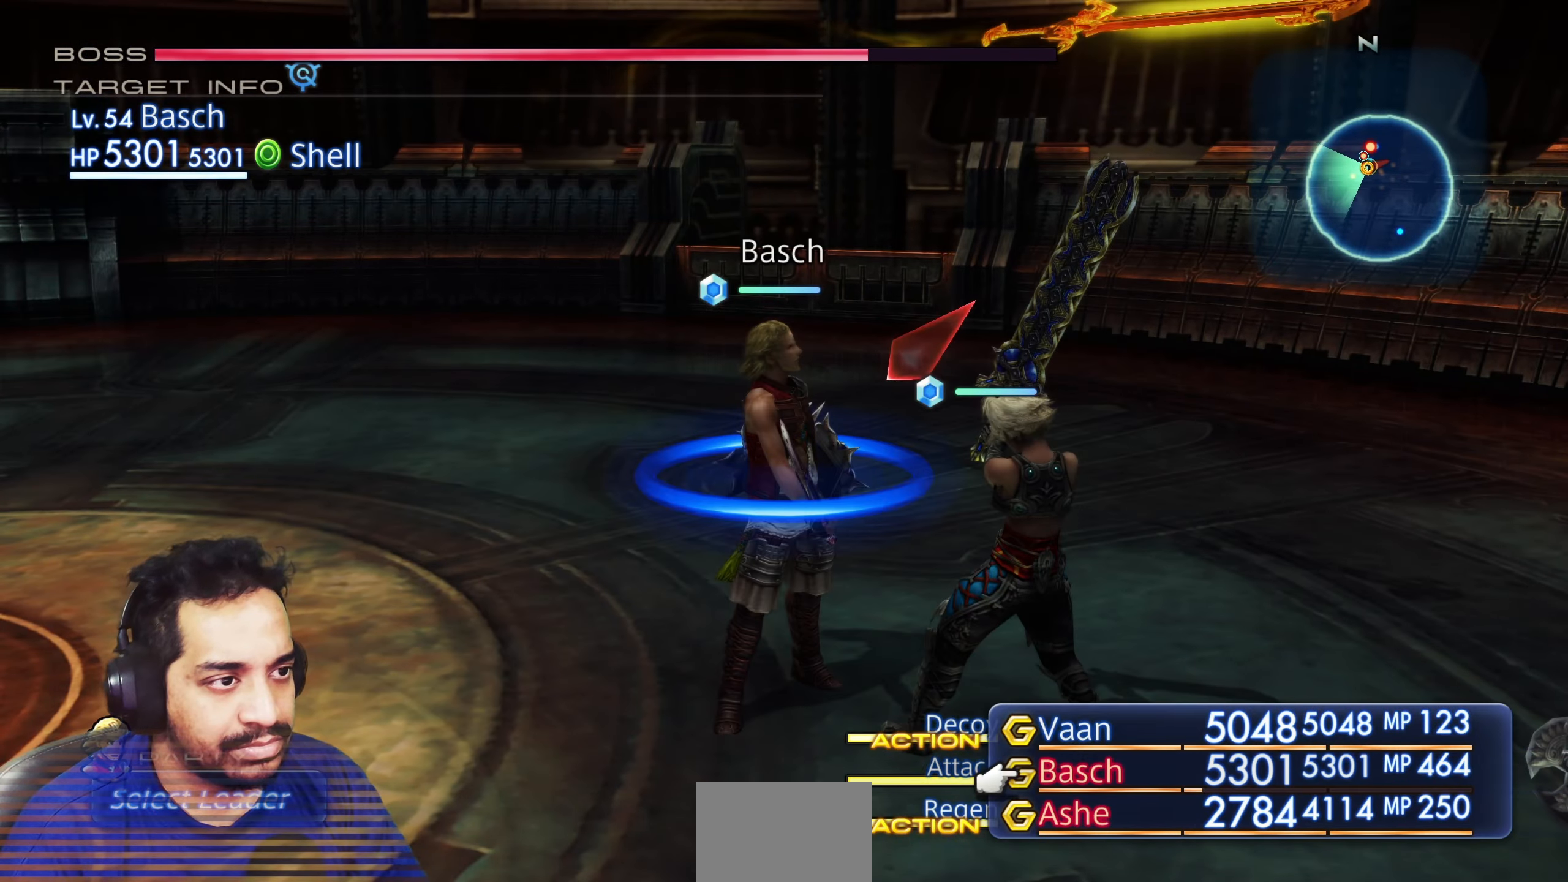
{"dt_ms": 500, "buttons": ["CIRCLE"], "left_stick": "center", "right_stick": "center", "events": [[500, "CIRCLE", "down"]]}
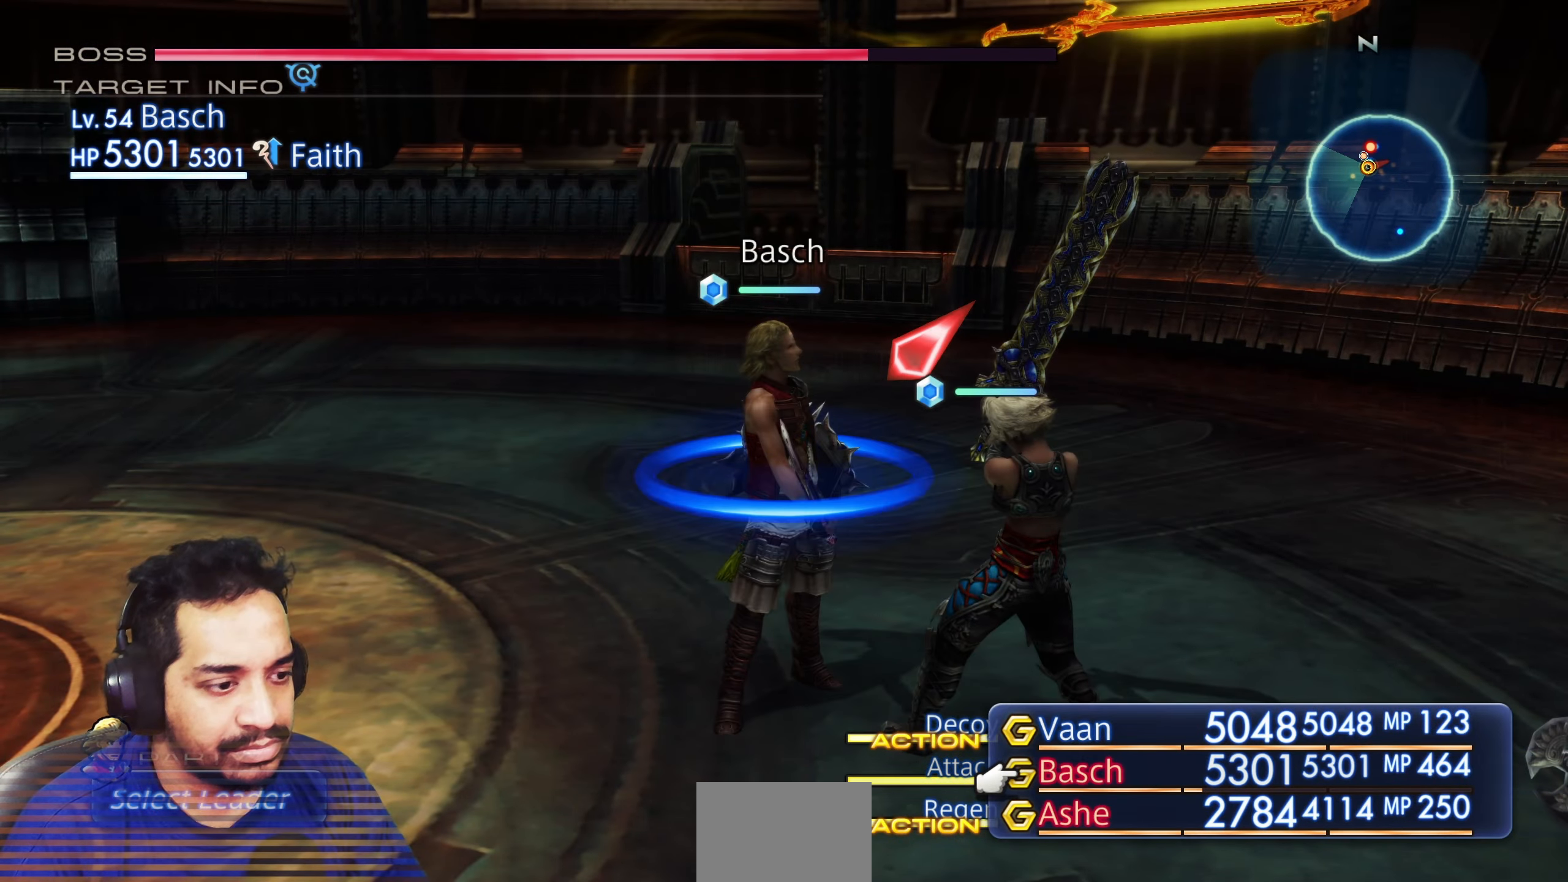
{"dt_ms": 500, "buttons": [], "left_stick": "center", "right_stick": "center", "events": [[133, "CIRCLE", "up"]]}